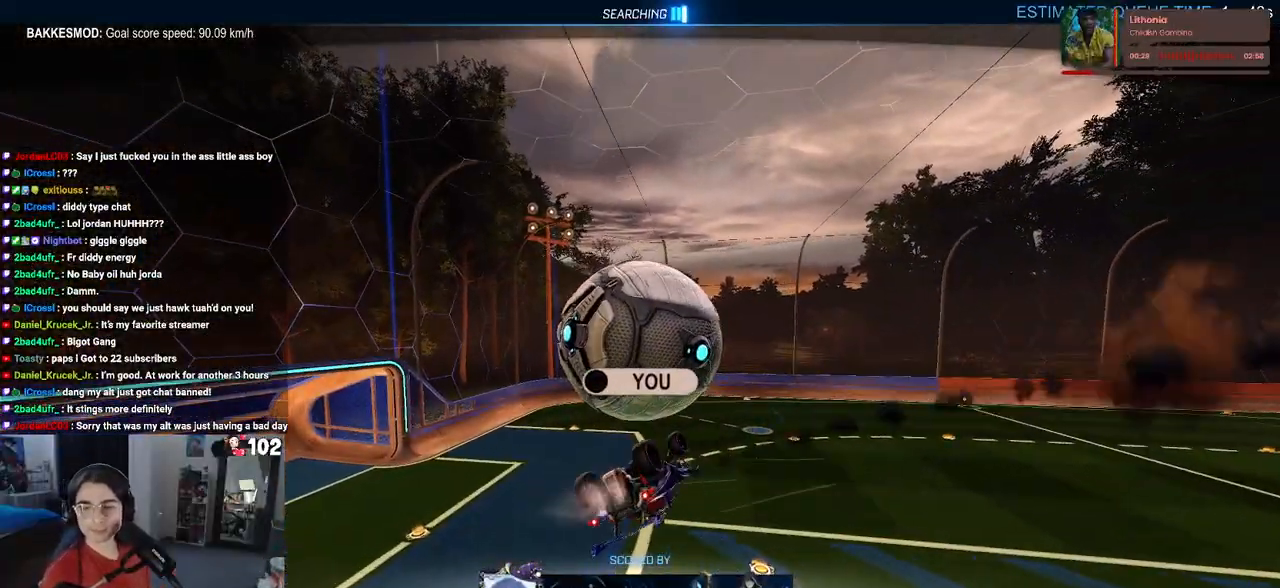
Gameplay with a controller (PlayStation layout); each line is a JSON object with the inputs held at the frame after it. "events" lists button and stick changes between this image and that frame as [ms after this image, input, new state], when the widget could be followed in between.
{"buttons": ["R2"], "left_stick": "center", "right_stick": "center", "events": [[133, "R2", "down"]]}
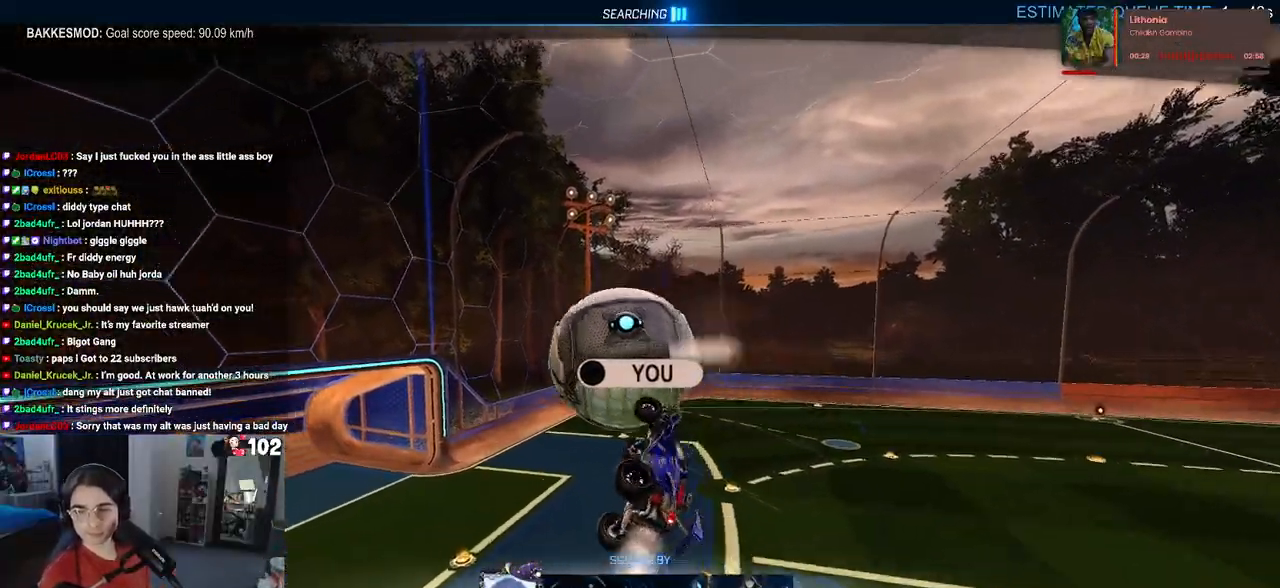
{"buttons": ["R2"], "left_stick": "center", "right_stick": "center", "events": [[67, "CROSS", "down"], [183, "CROSS", "up"]]}
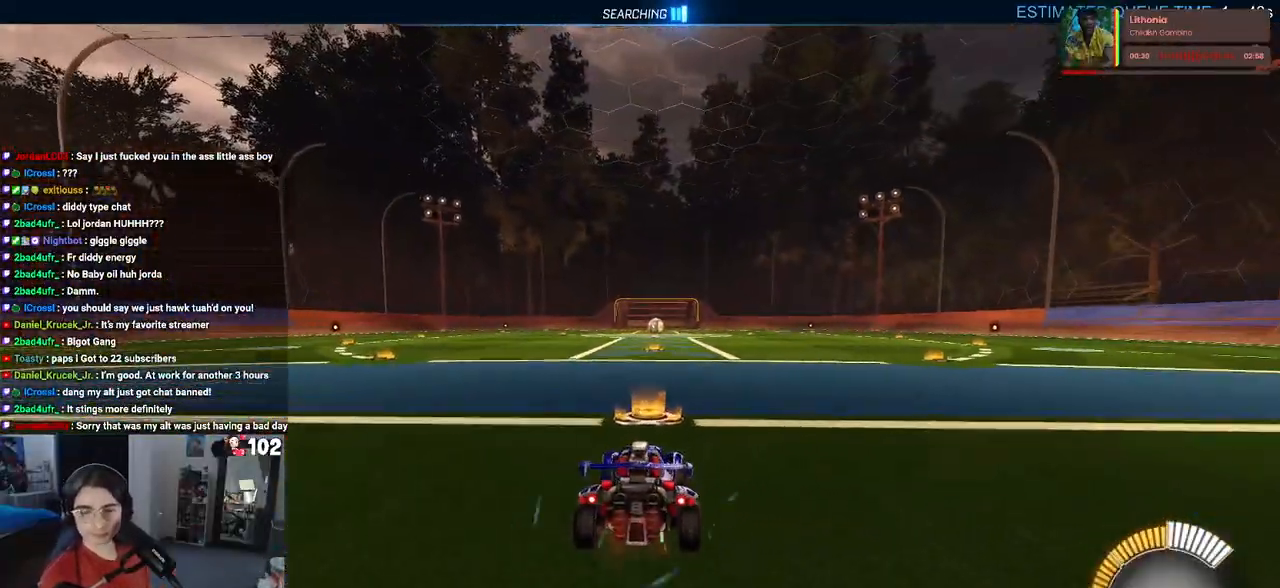
{"buttons": ["R2"], "left_stick": "left", "right_stick": "center", "events": [[350, "left_stick", "left"]]}
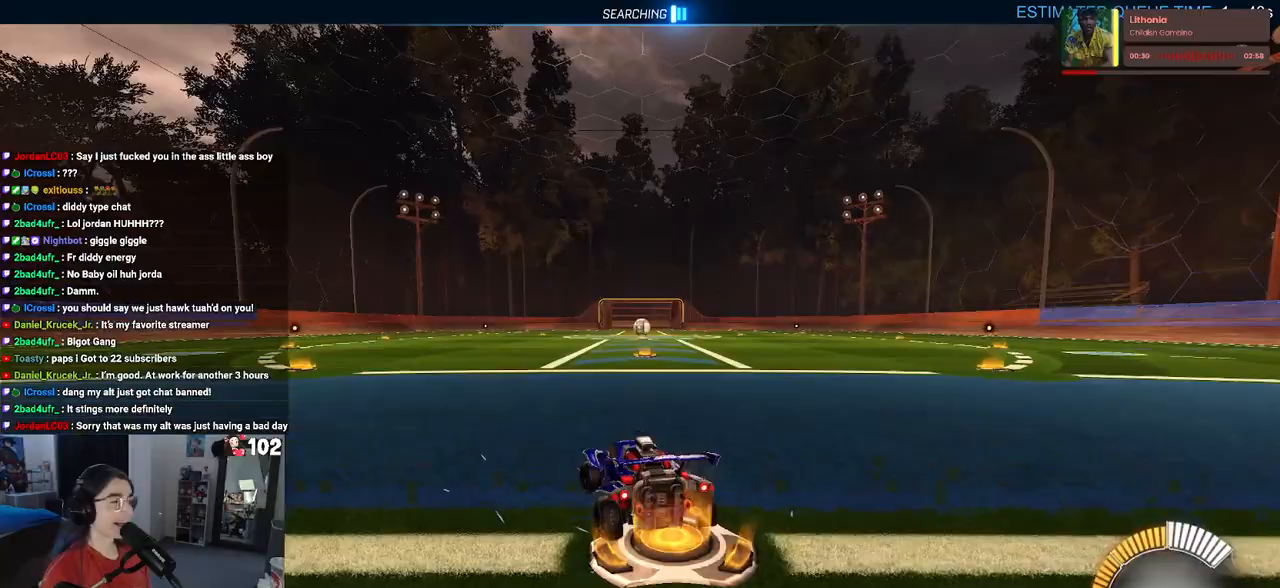
{"buttons": ["R2"], "left_stick": "center", "right_stick": "center", "events": [[33, "TRIANGLE", "down"], [133, "left_stick", "center"], [167, "TRIANGLE", "up"]]}
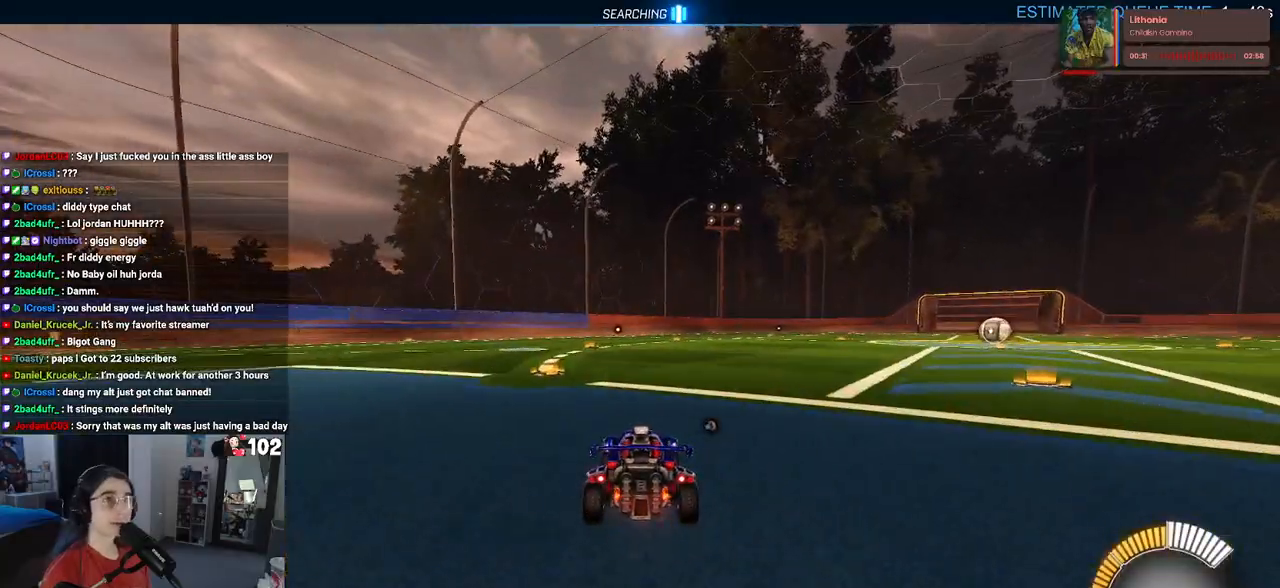
{"buttons": ["R2"], "left_stick": "center", "right_stick": "center", "events": []}
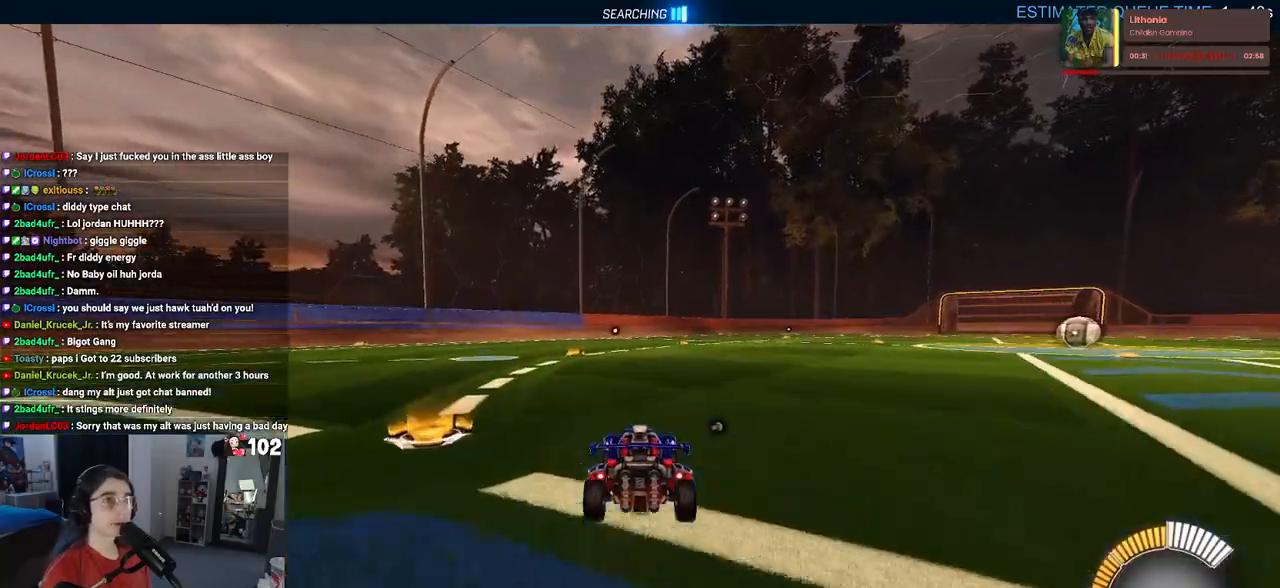
{"buttons": ["R2"], "left_stick": "center", "right_stick": "center", "events": []}
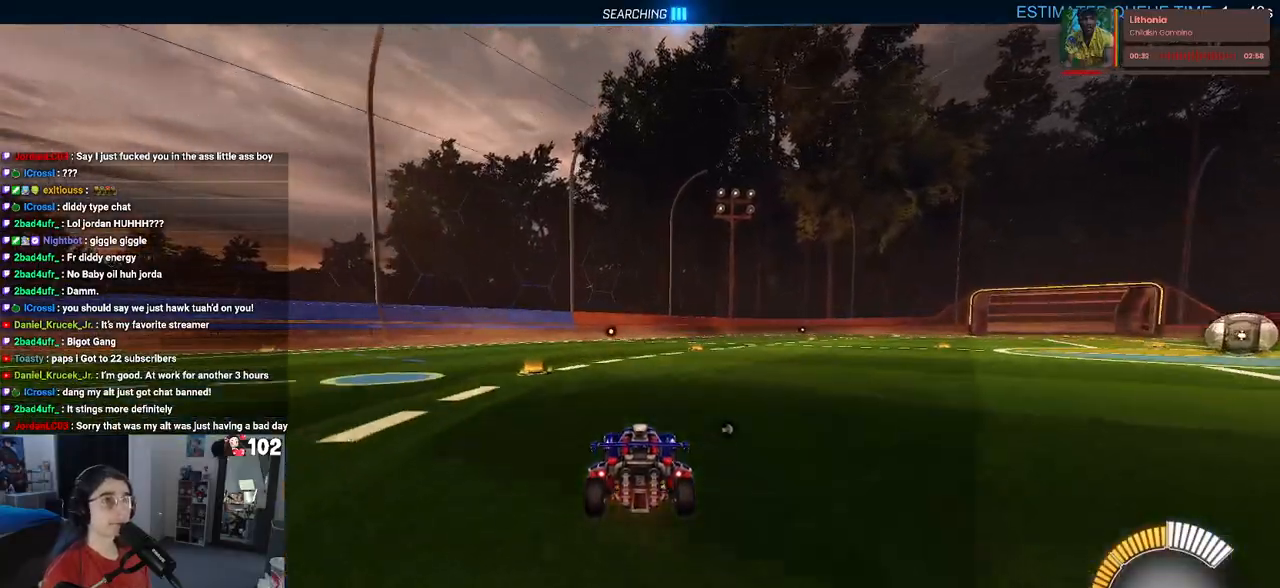
{"buttons": ["R2"], "left_stick": "right", "right_stick": "center", "events": [[300, "TRIANGLE", "down"], [417, "TRIANGLE", "up"], [483, "left_stick", "right"]]}
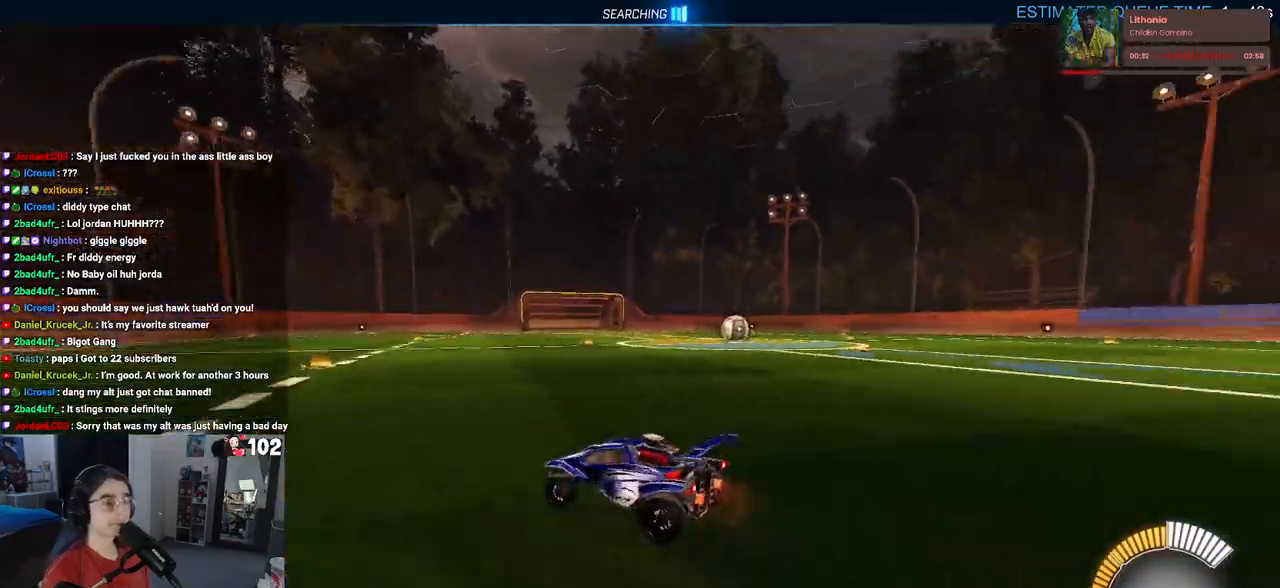
{"buttons": ["R2"], "left_stick": "left", "right_stick": "center", "events": [[183, "left_stick", "center"], [367, "left_stick", "left"]]}
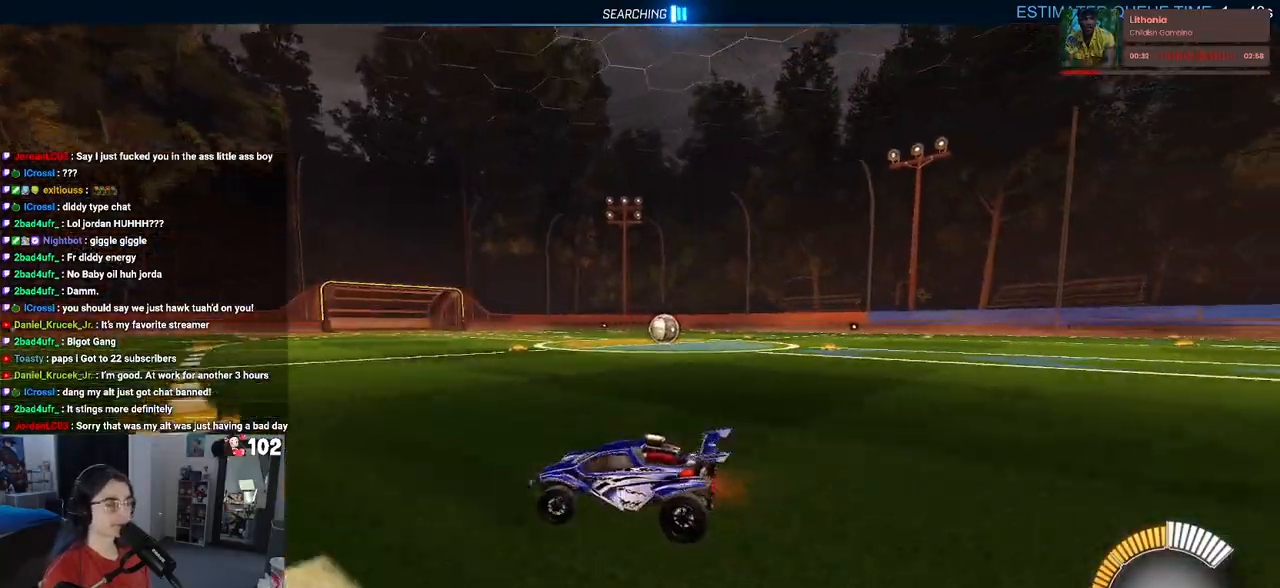
{"buttons": [], "left_stick": "center", "right_stick": "center", "events": [[50, "TRIANGLE", "down"], [167, "TRIANGLE", "up"], [183, "left_stick", "center"], [383, "DPAD_UP", "down"], [450, "DPAD_UP", "up"], [467, "R2", "up"]]}
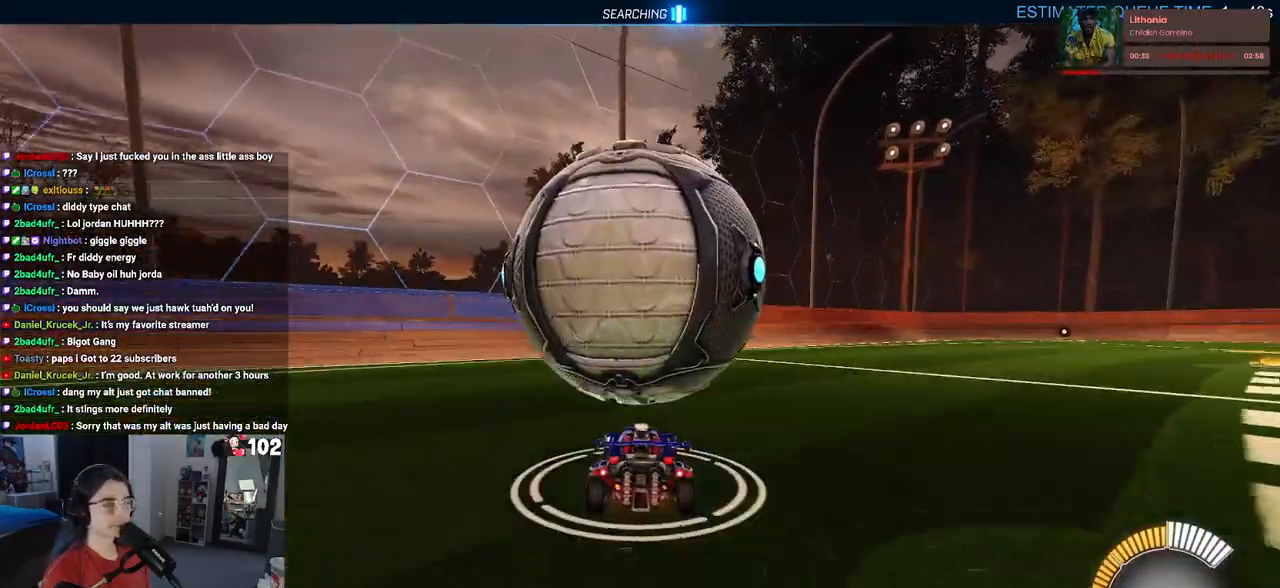
{"buttons": ["R2"], "left_stick": "left", "right_stick": "center", "events": [[150, "left_stick", "right"], [167, "R2", "down"], [300, "left_stick", "center"], [483, "left_stick", "left"]]}
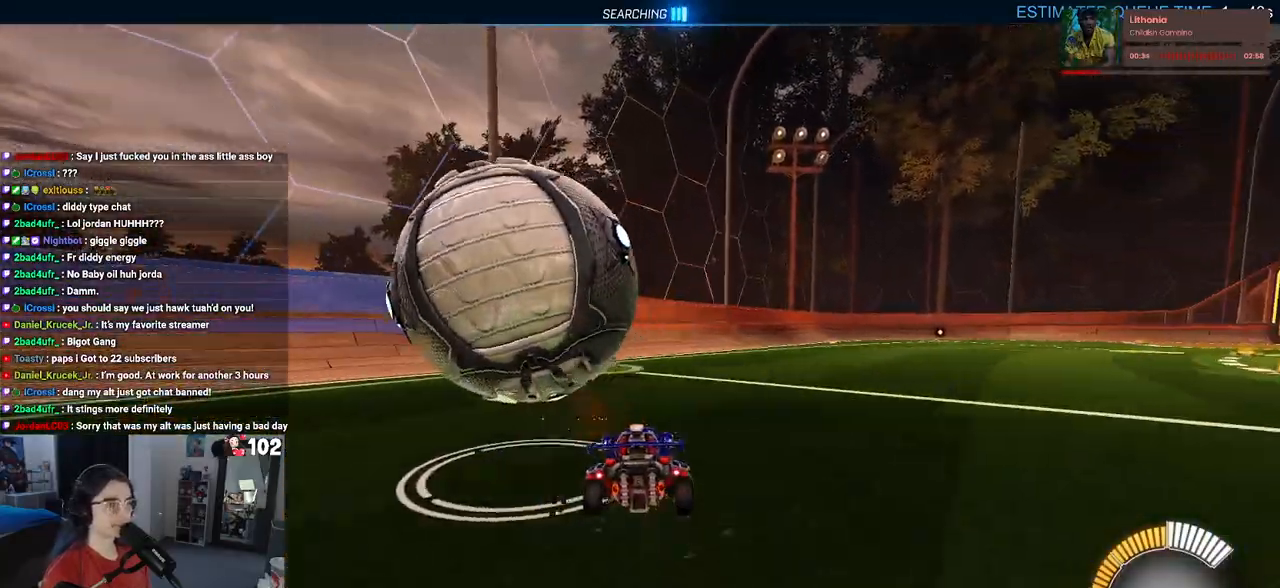
{"buttons": ["TRIANGLE", "R2"], "left_stick": "center", "right_stick": "center", "events": [[267, "left_stick", "center"], [483, "TRIANGLE", "down"]]}
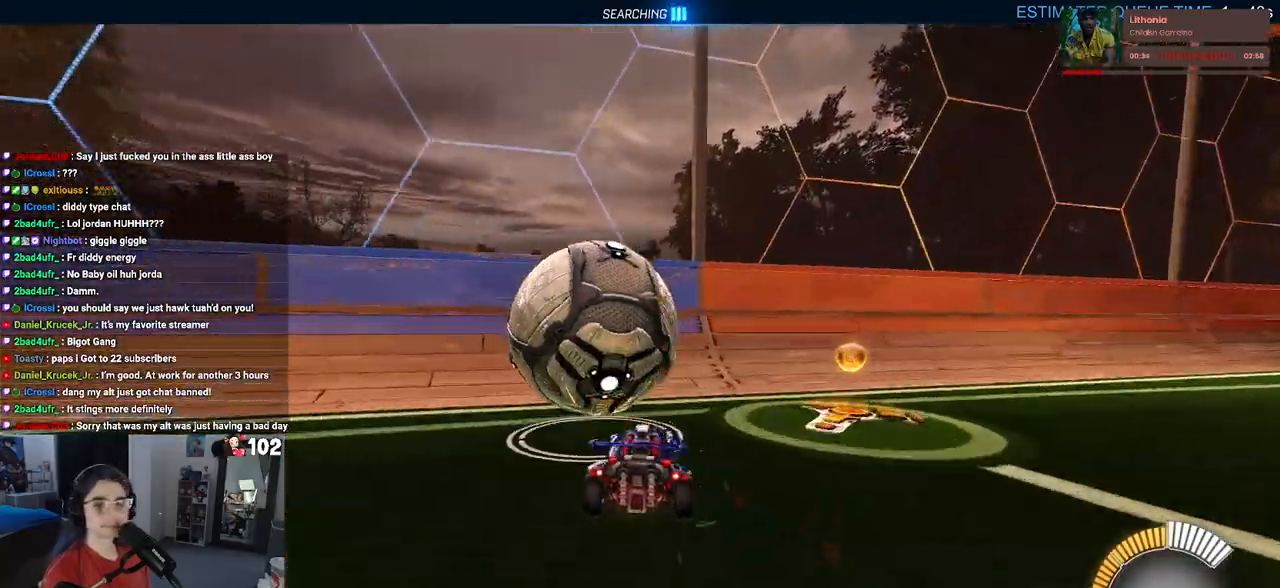
{"buttons": ["R2"], "left_stick": "center", "right_stick": "center", "events": [[83, "TRIANGLE", "up"], [167, "left_stick", "left"], [250, "left_stick", "center"]]}
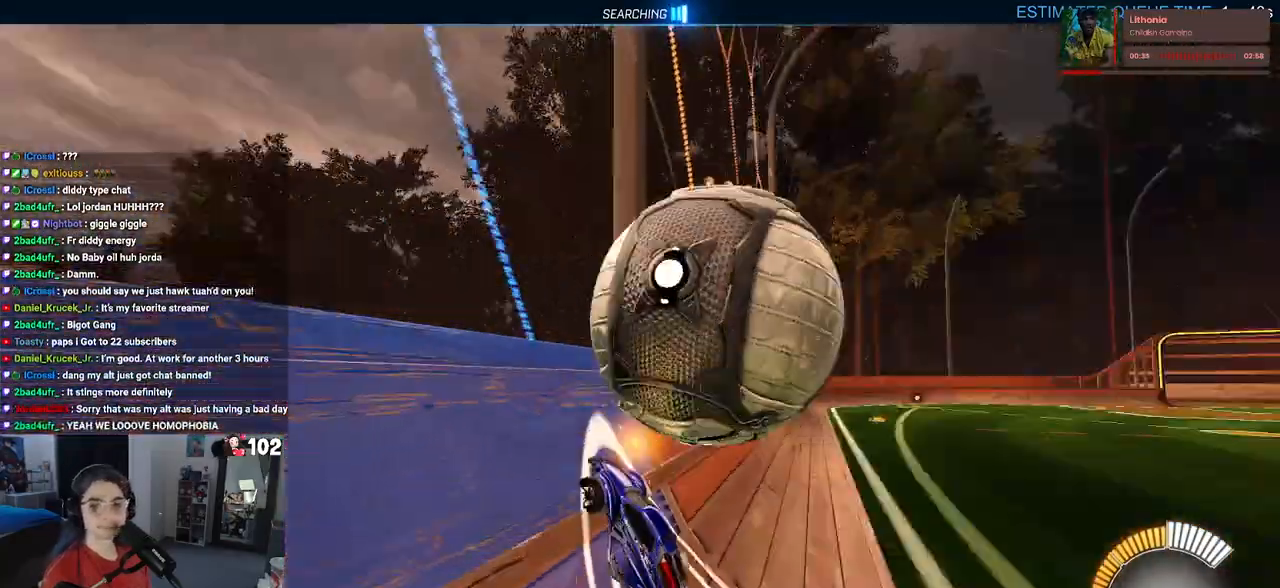
{"buttons": ["R2"], "left_stick": "right", "right_stick": "center", "events": [[233, "L2", "down"], [250, "left_stick", "right"], [417, "L2", "up"]]}
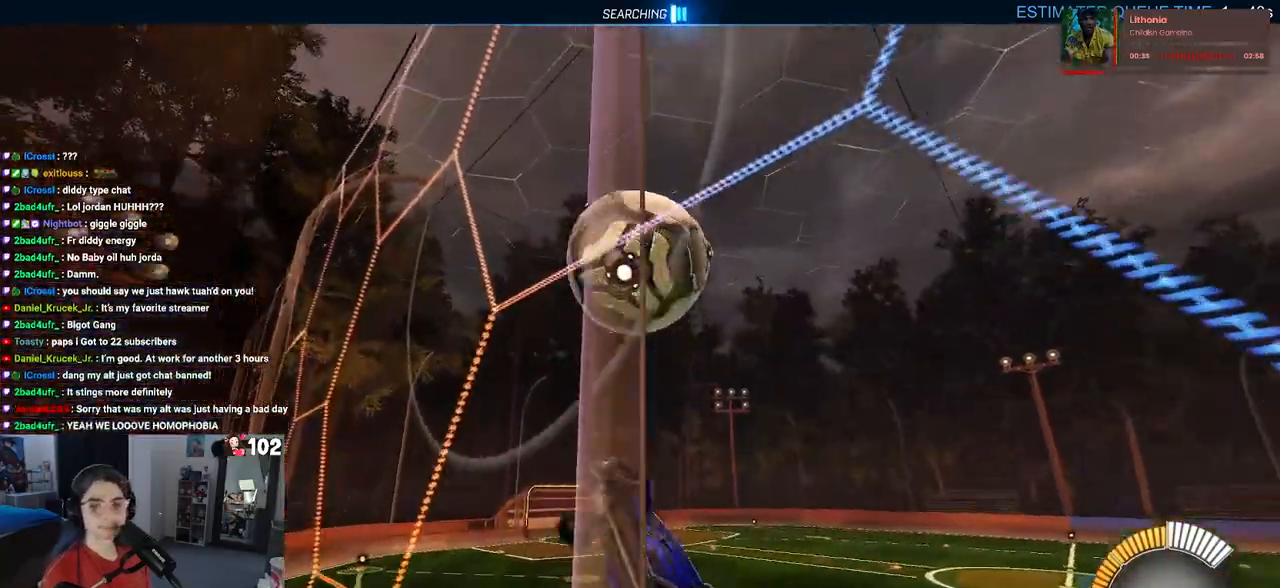
{"buttons": ["R2"], "left_stick": "center", "right_stick": "center", "events": [[67, "left_stick", "center"]]}
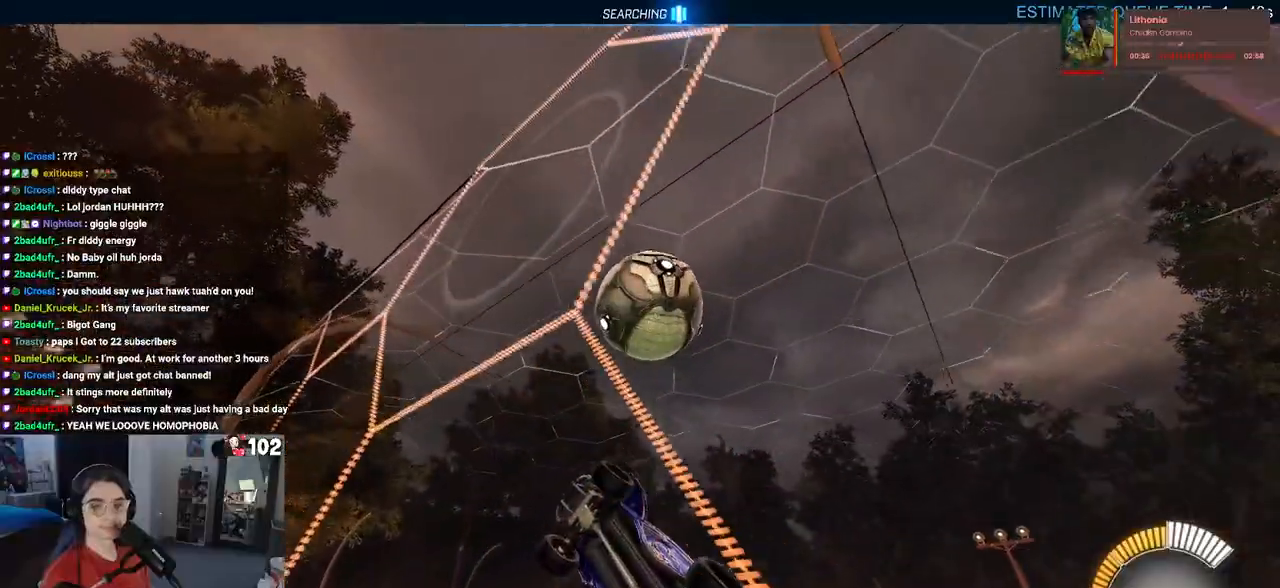
{"buttons": ["R2"], "left_stick": "center", "right_stick": "center", "events": [[17, "left_stick", "left"], [133, "left_stick", "center"]]}
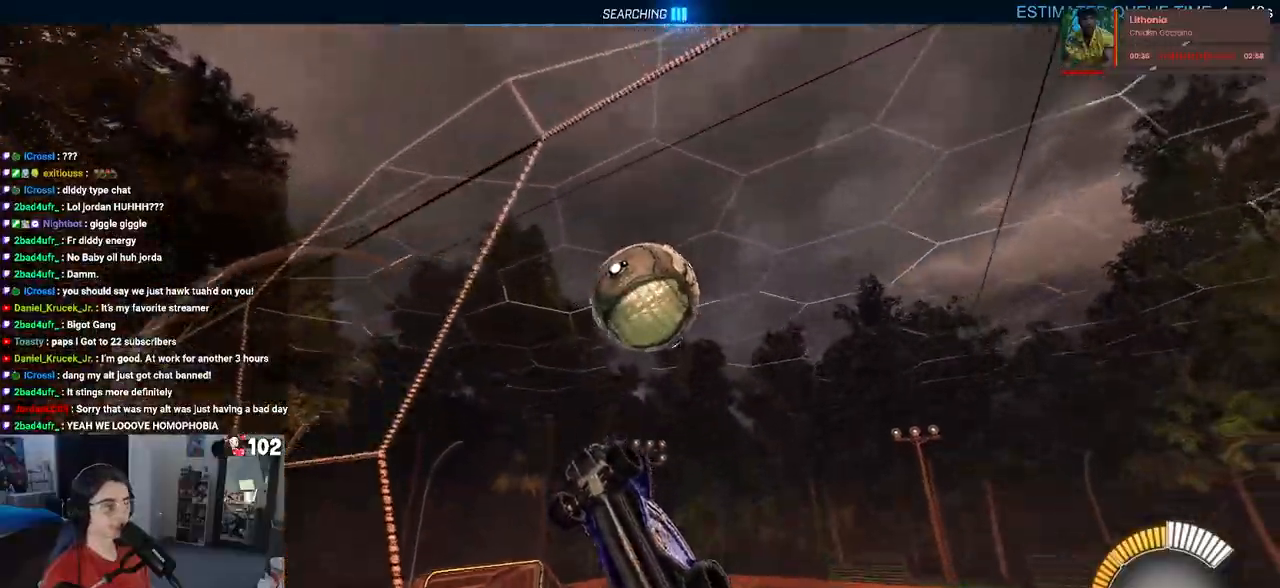
{"buttons": ["CROSS", "R1", "R2"], "left_stick": "up-right", "right_stick": "center", "events": [[67, "CROSS", "down"], [67, "left_stick", "down-right"], [100, "L1", "down"], [217, "CROSS", "up"], [350, "L1", "up"], [433, "left_stick", "up-right"], [467, "R1", "down"], [500, "CROSS", "down"]]}
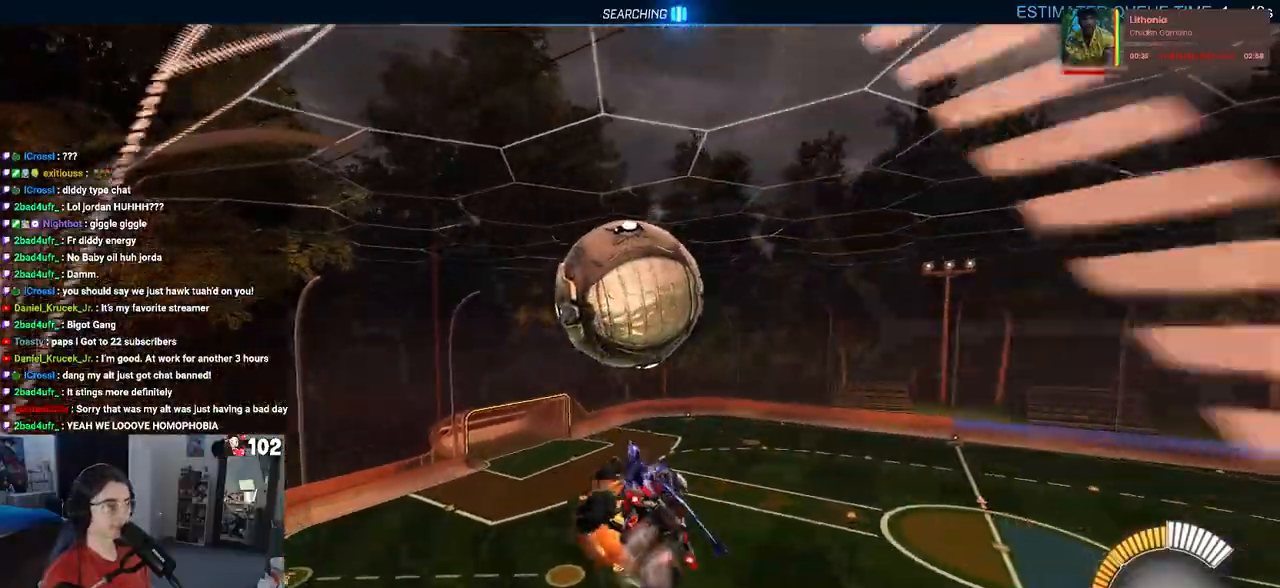
{"buttons": ["L1", "R1", "R2"], "left_stick": "down-right", "right_stick": "center", "events": [[100, "left_stick", "center"], [117, "CROSS", "up"], [367, "left_stick", "down"], [433, "left_stick", "down-right"], [450, "L1", "down"]]}
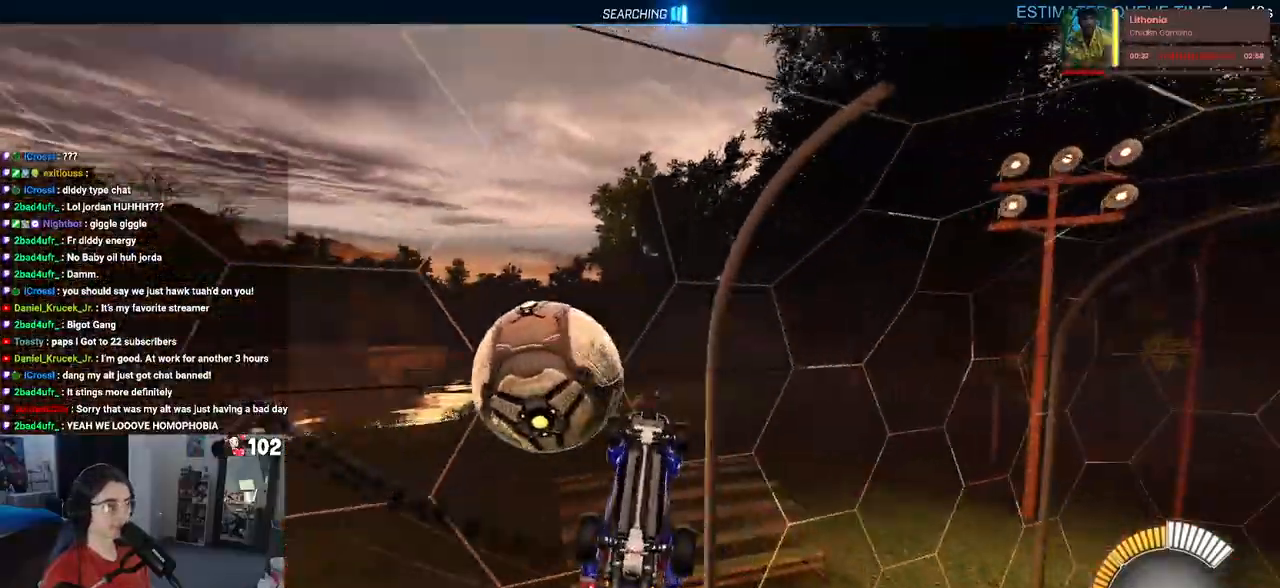
{"buttons": ["L1", "R1", "R2"], "left_stick": "up-left", "right_stick": "center", "events": [[350, "left_stick", "center"], [417, "left_stick", "up-left"]]}
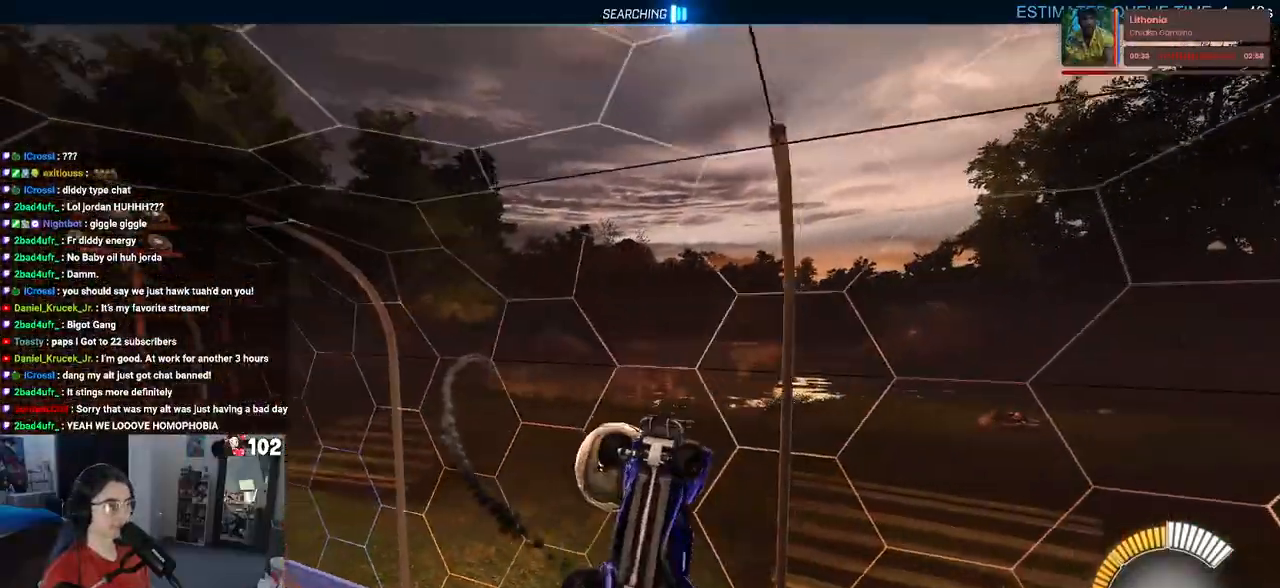
{"buttons": ["L1", "R1", "R2"], "left_stick": "left", "right_stick": "center", "events": [[117, "left_stick", "left"], [217, "left_stick", "down-left"], [317, "left_stick", "center"], [450, "left_stick", "left"]]}
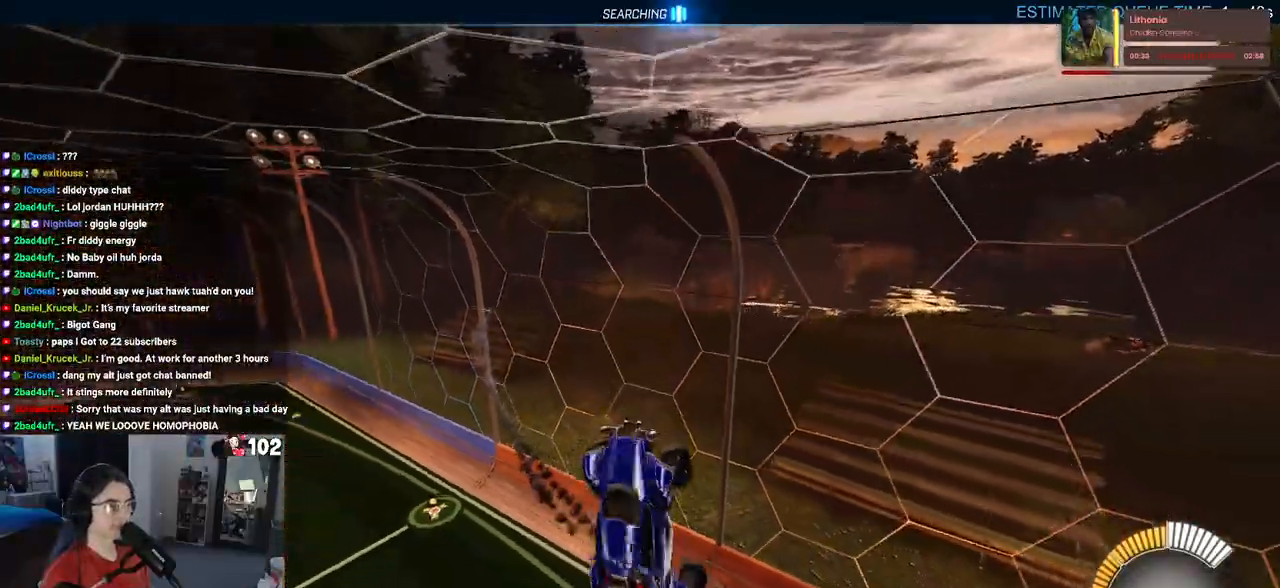
{"buttons": ["L1", "R1", "R2"], "left_stick": "left", "right_stick": "center", "events": []}
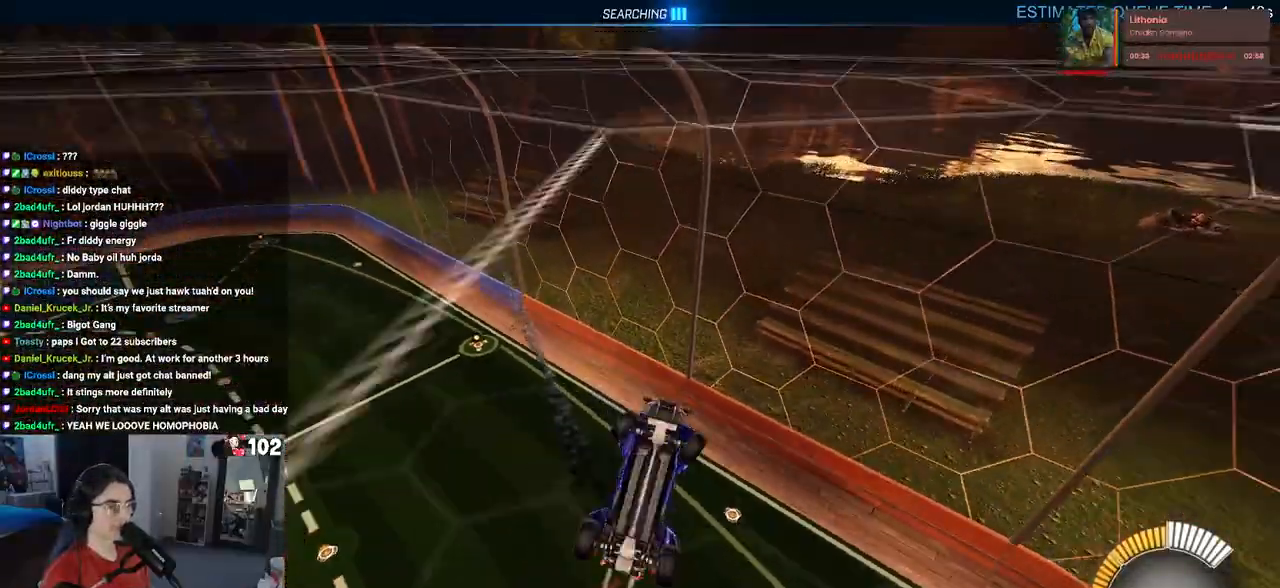
{"buttons": ["SQUARE", "R1", "R2"], "left_stick": "down-right", "right_stick": "center", "events": [[67, "left_stick", "down-left"], [117, "L1", "up"], [267, "SQUARE", "down"], [333, "left_stick", "down-right"]]}